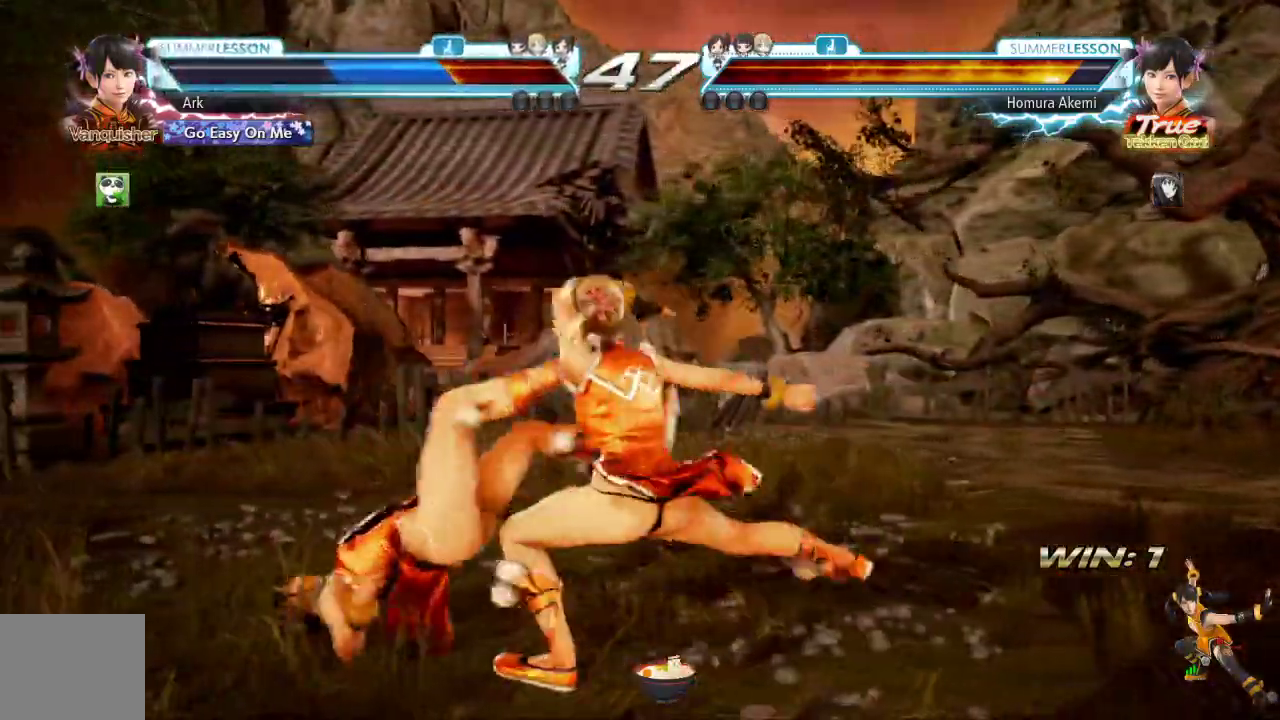
Gameplay with a controller (PlayStation layout); each line is a JSON object with the inputs held at the frame after it. "events" lists button and stick changes between this image and that frame as [ms after this image, input, new state], when the widget could be followed in between.
{"buttons": ["SQUARE"], "left_stick": "center", "right_stick": "center", "events": [[33, "SQUARE", "down"], [83, "SQUARE", "up"], [166, "SQUARE", "down"], [216, "SQUARE", "up"], [300, "SQUARE", "down"], [350, "SQUARE", "up"], [417, "SQUARE", "down"]]}
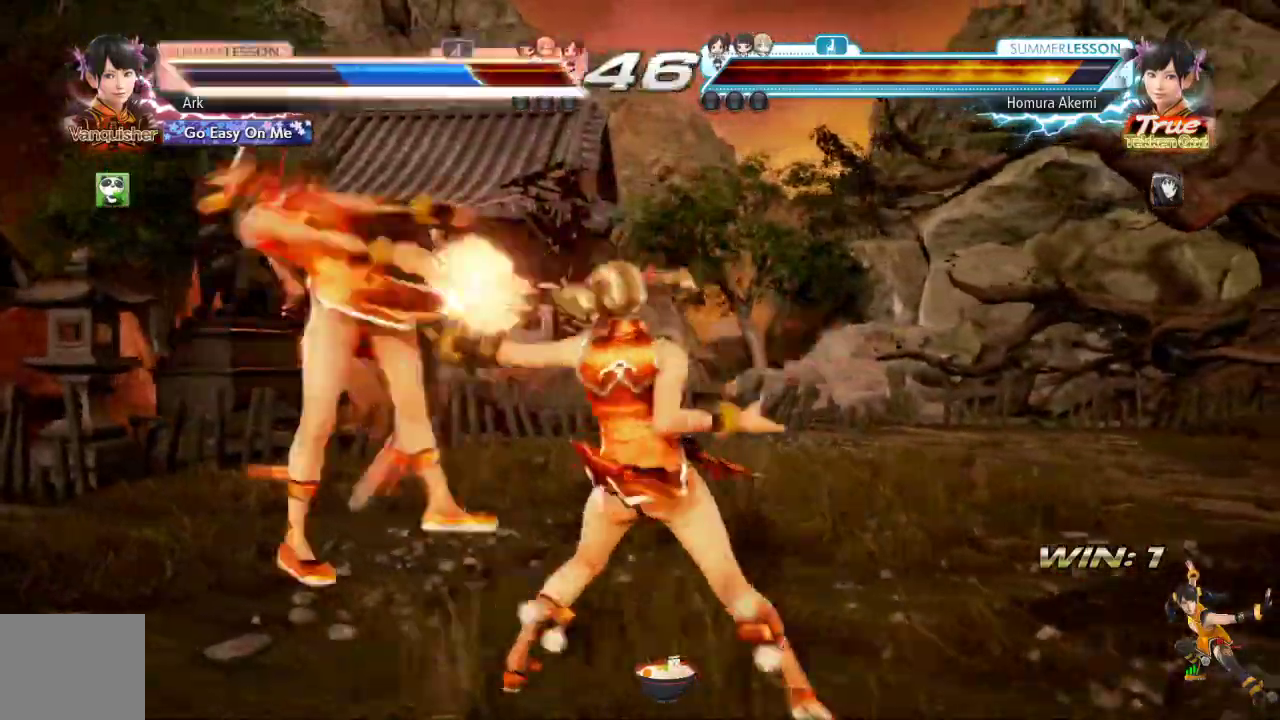
{"buttons": [], "left_stick": "center", "right_stick": "center", "events": [[17, "SQUARE", "up"], [83, "SQUARE", "down"], [117, "SQUARE", "up"]]}
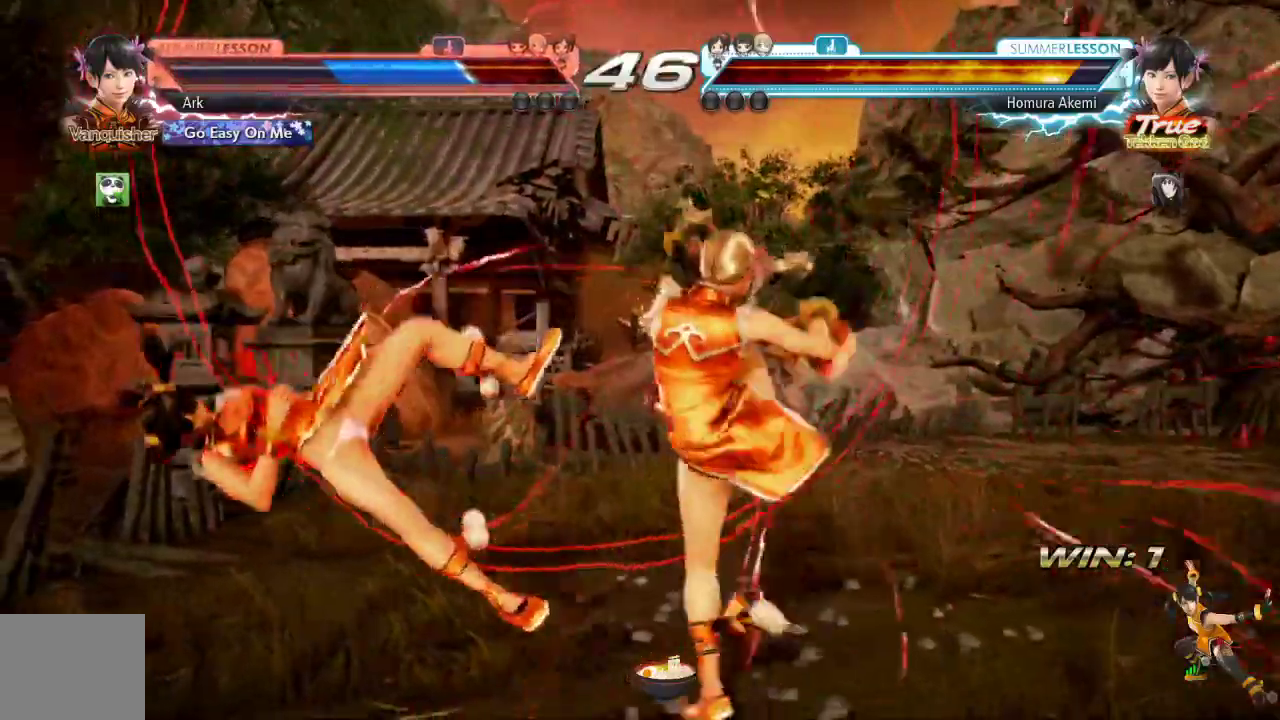
{"buttons": [], "left_stick": "center", "right_stick": "center", "events": [[417, "R1", "down"], [483, "R1", "up"]]}
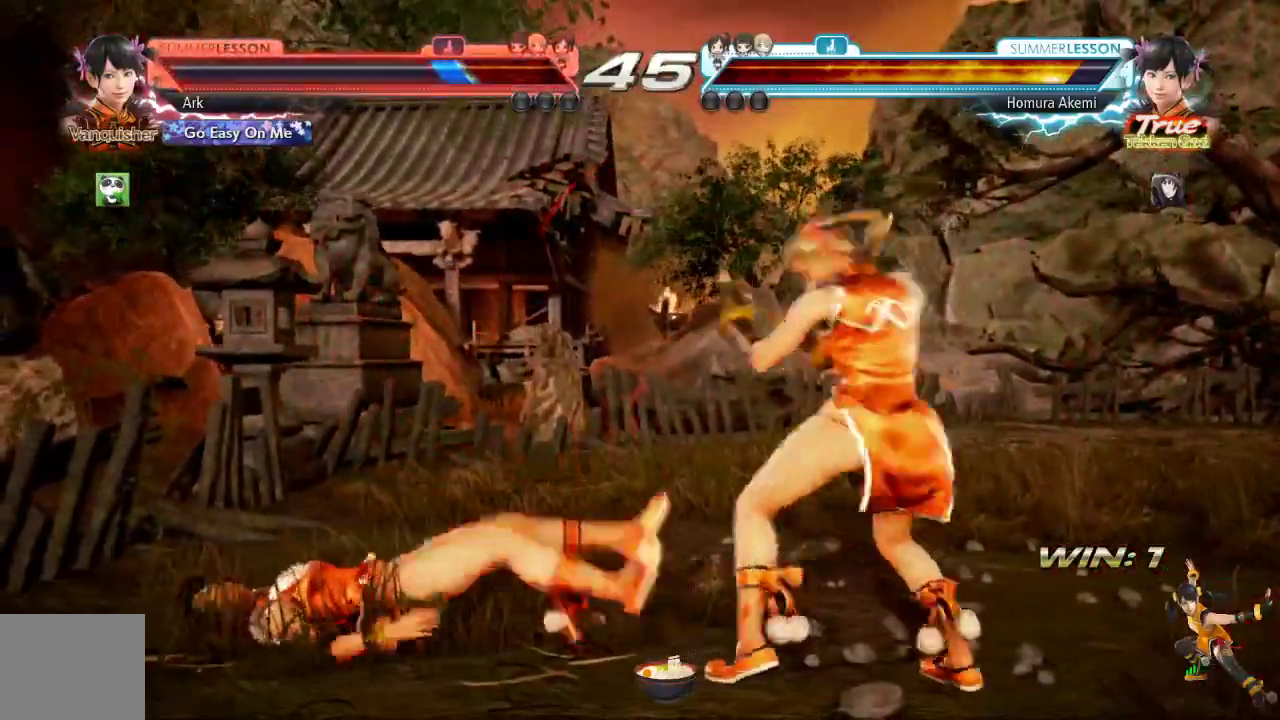
{"buttons": [], "left_stick": "center", "right_stick": "center", "events": [[33, "R1", "down"], [150, "R1", "up"]]}
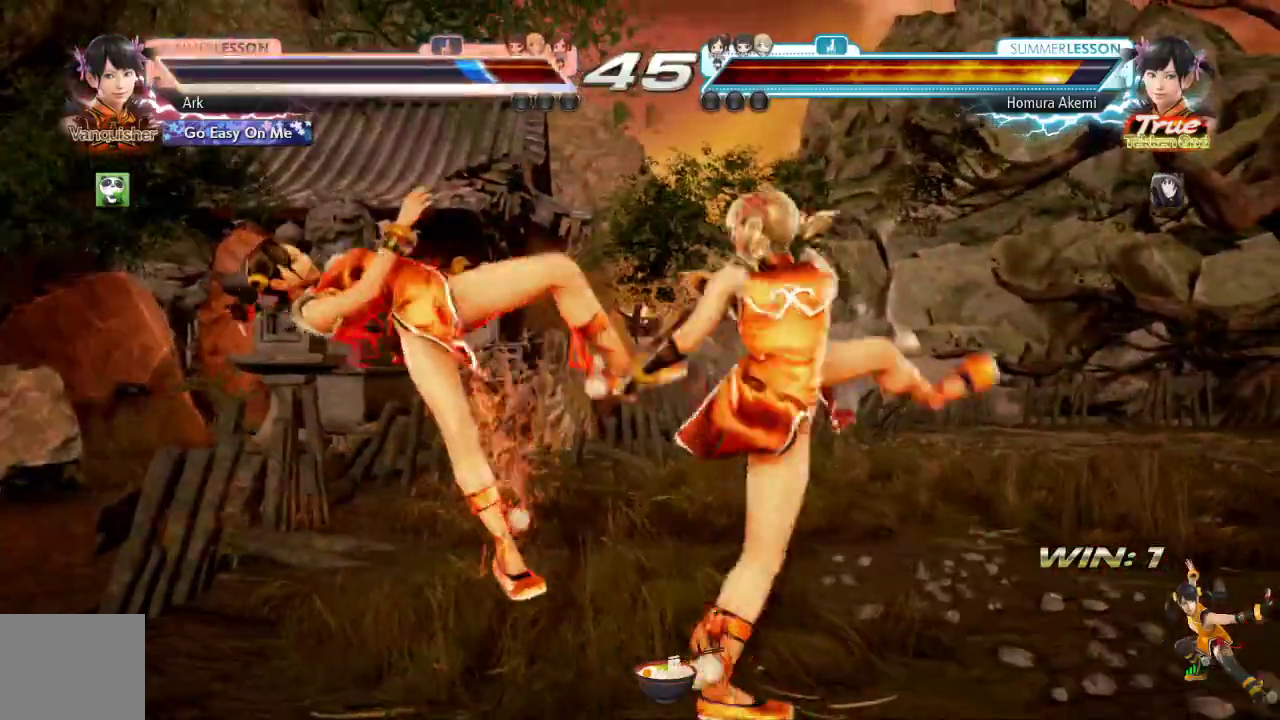
{"buttons": [], "left_stick": "center", "right_stick": "center", "events": [[166, "SQUARE", "down"], [483, "SQUARE", "up"]]}
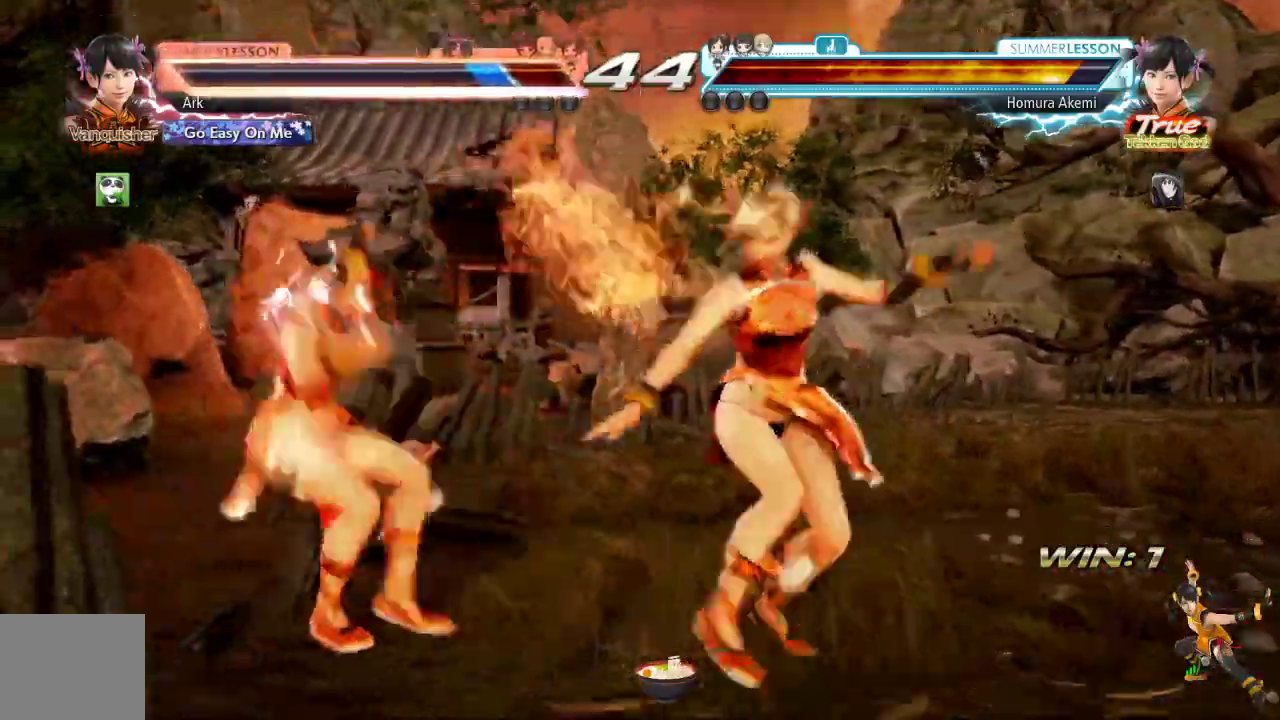
{"buttons": ["SQUARE"], "left_stick": "center", "right_stick": "center"}
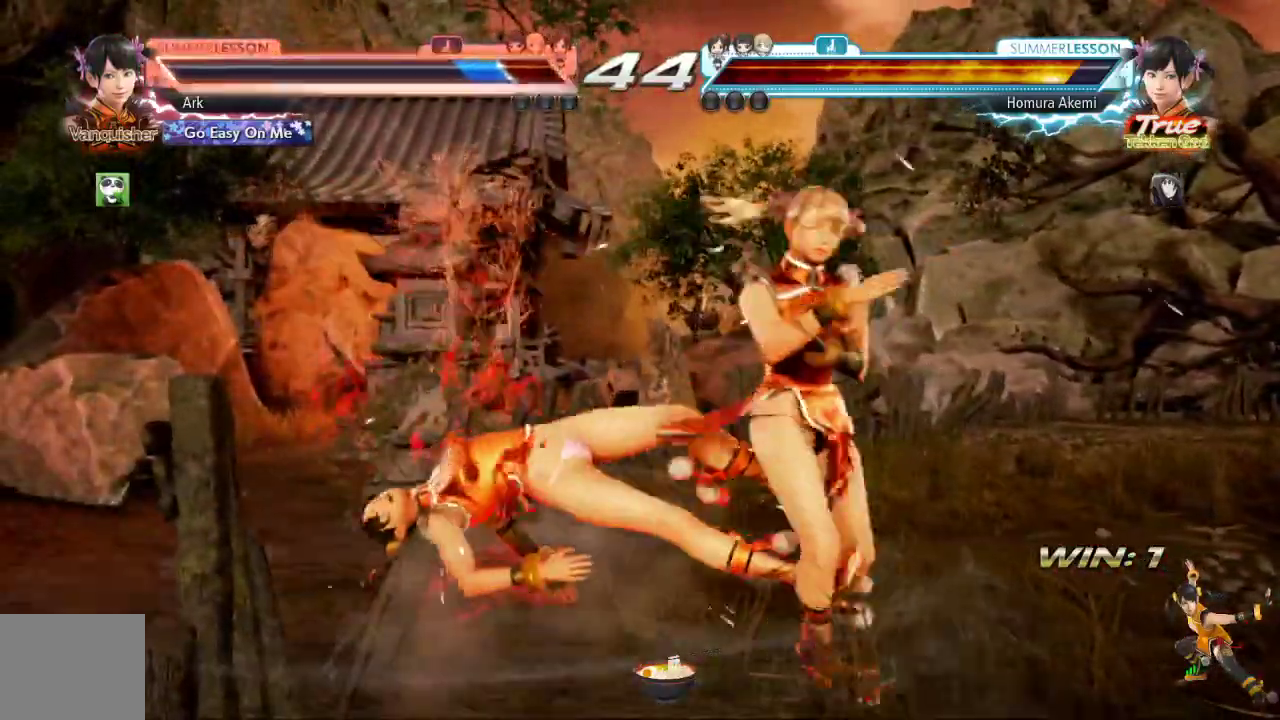
{"buttons": [], "left_stick": "center", "right_stick": "center"}
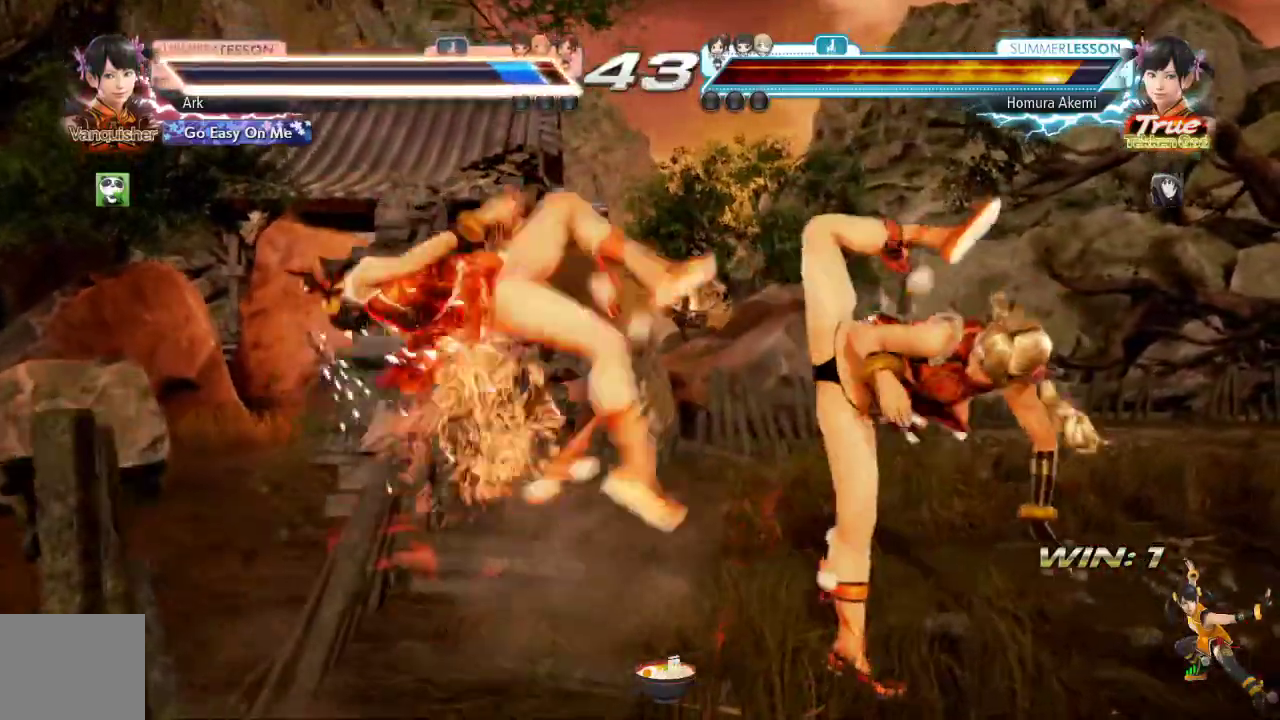
{"buttons": ["SQUARE"], "left_stick": "center", "right_stick": "center"}
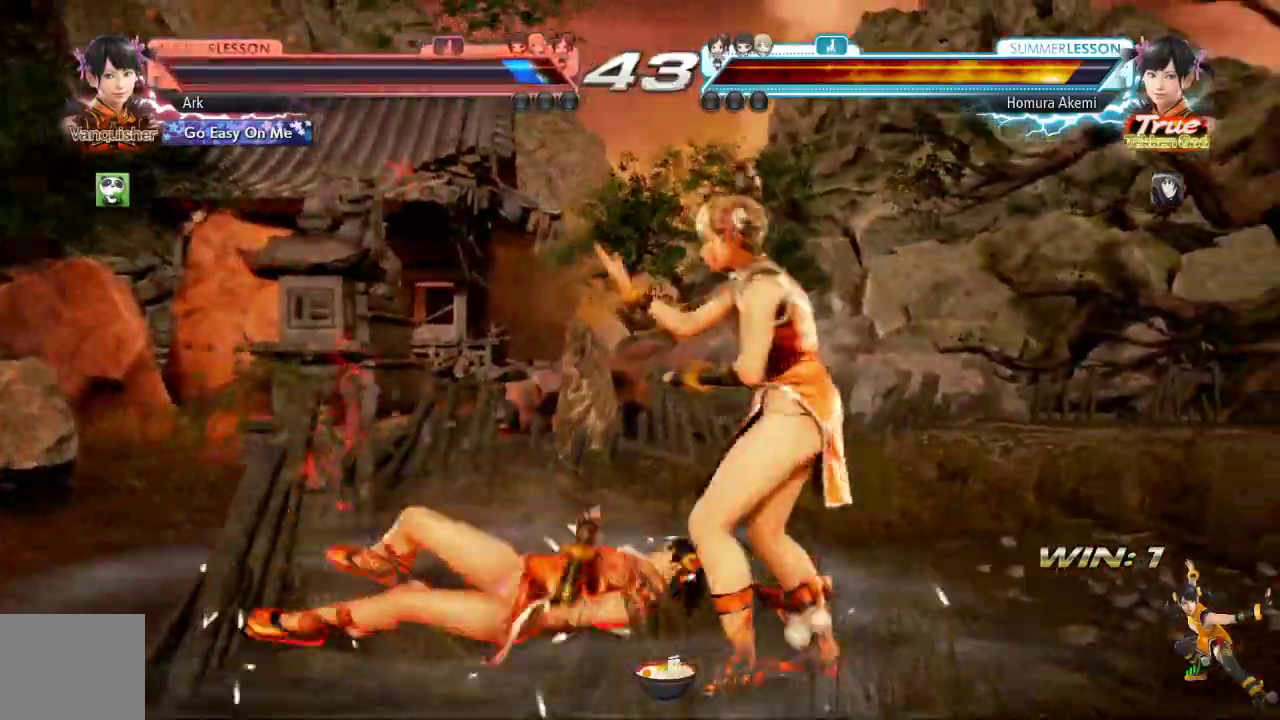
{"buttons": ["DPAD_LEFT"], "left_stick": "center", "right_stick": "center"}
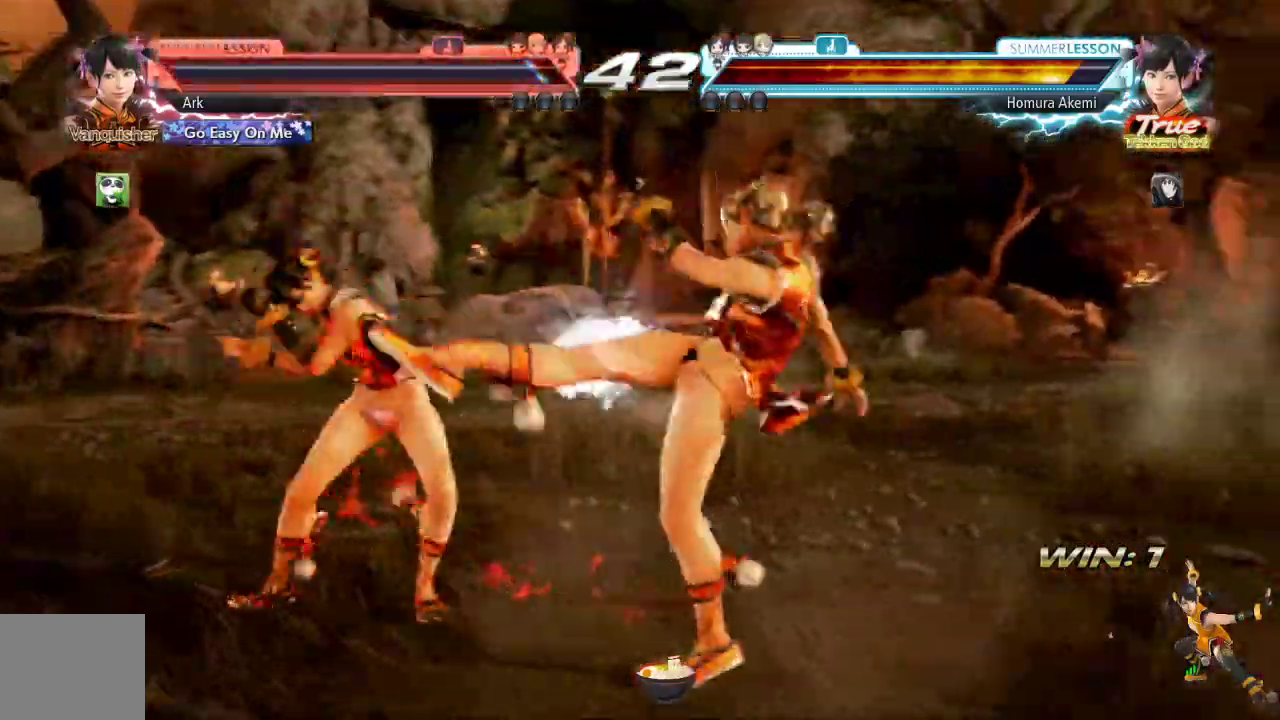
{"buttons": ["DPAD_LEFT"], "left_stick": "center", "right_stick": "center", "events": [[384, "DPAD_LEFT", "up"], [468, "DPAD_LEFT", "down"]]}
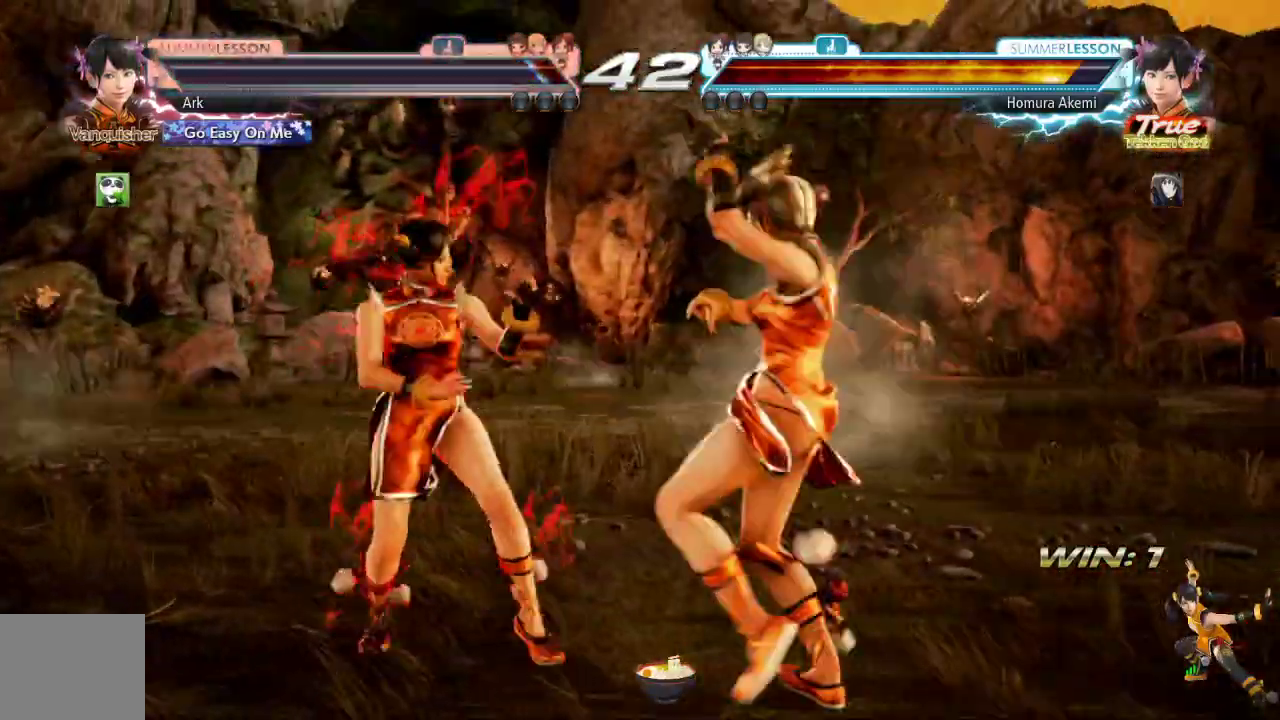
{"buttons": [], "left_stick": "center", "right_stick": "center"}
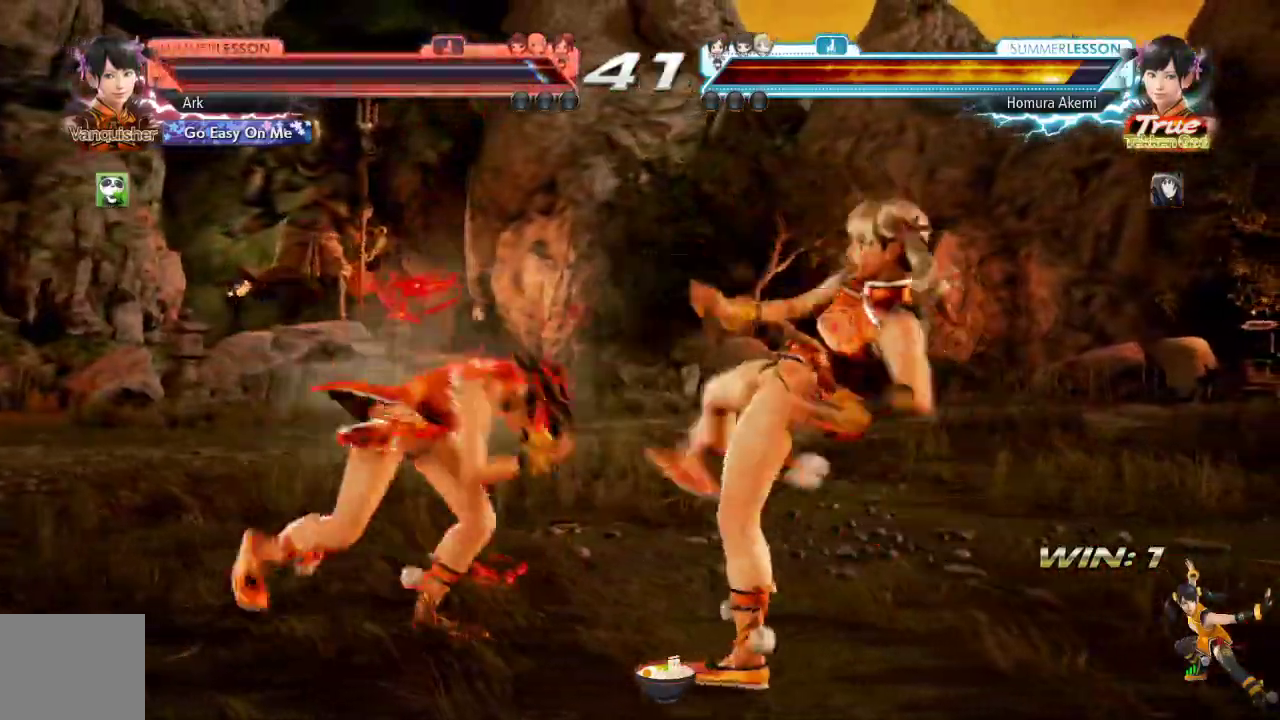
{"buttons": [], "left_stick": "center", "right_stick": "center"}
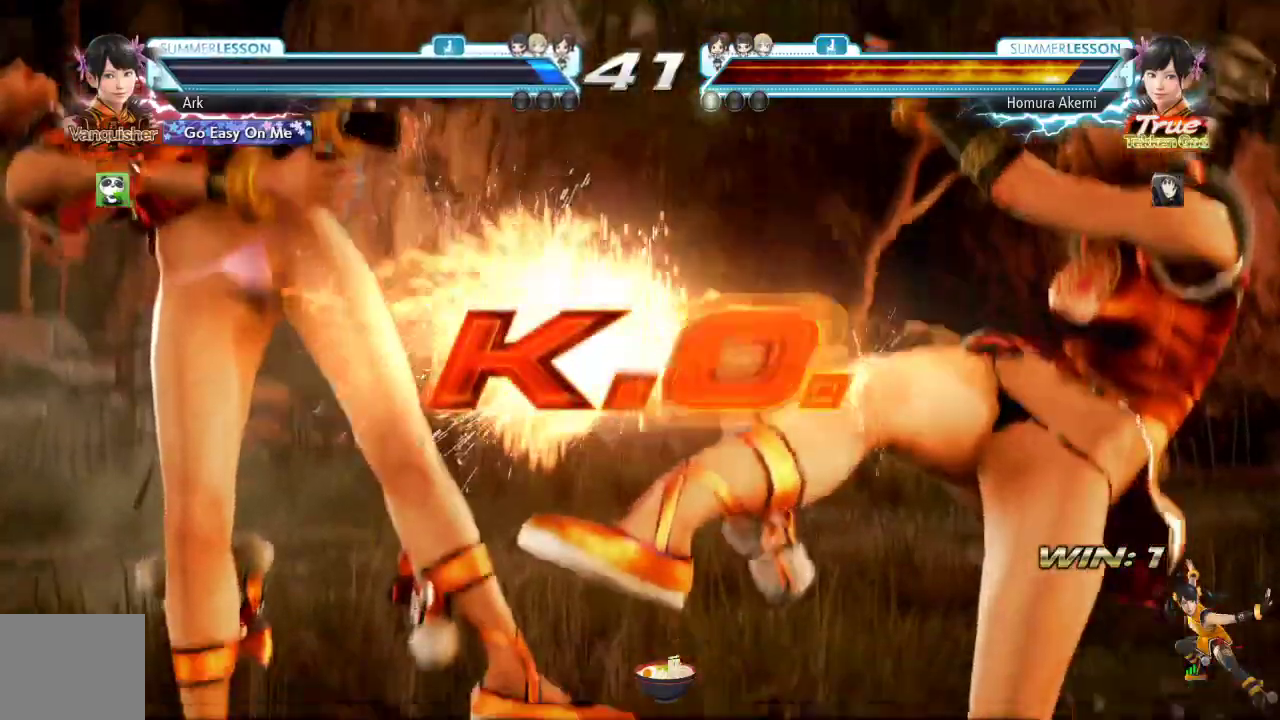
{"buttons": ["R1"], "left_stick": "center", "right_stick": "center"}
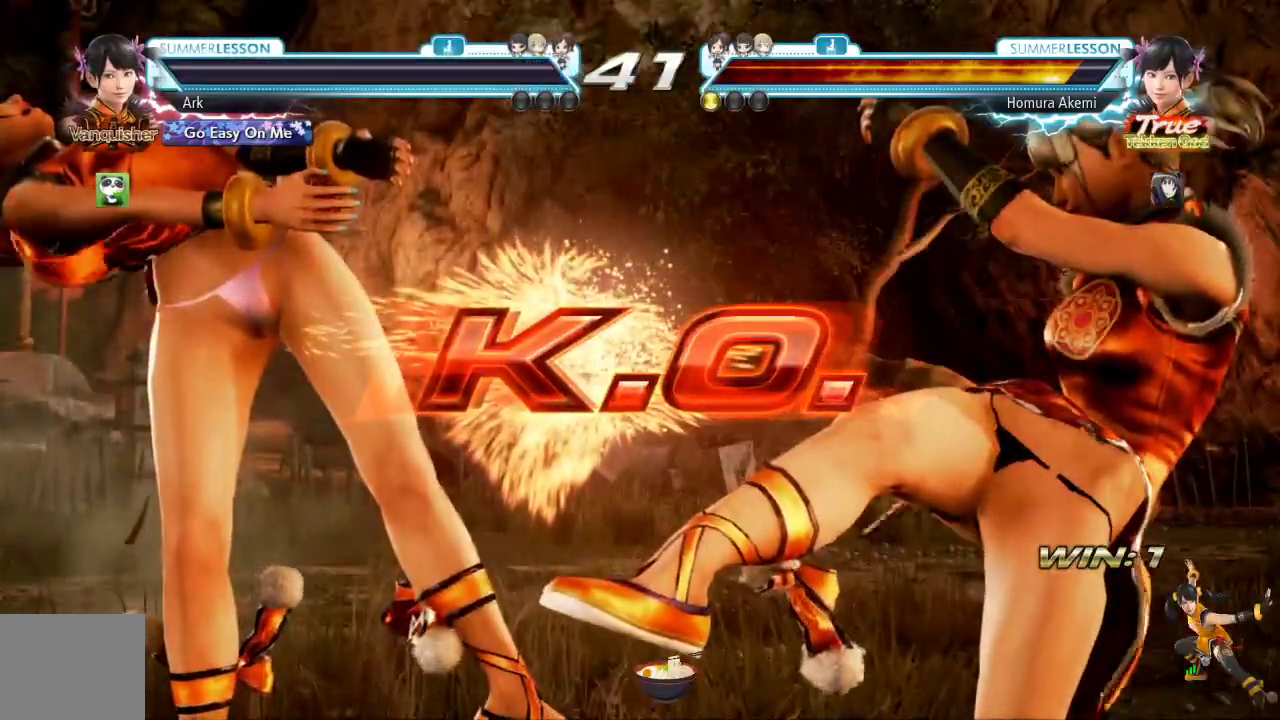
{"buttons": ["R1"], "left_stick": "center", "right_stick": "center", "events": []}
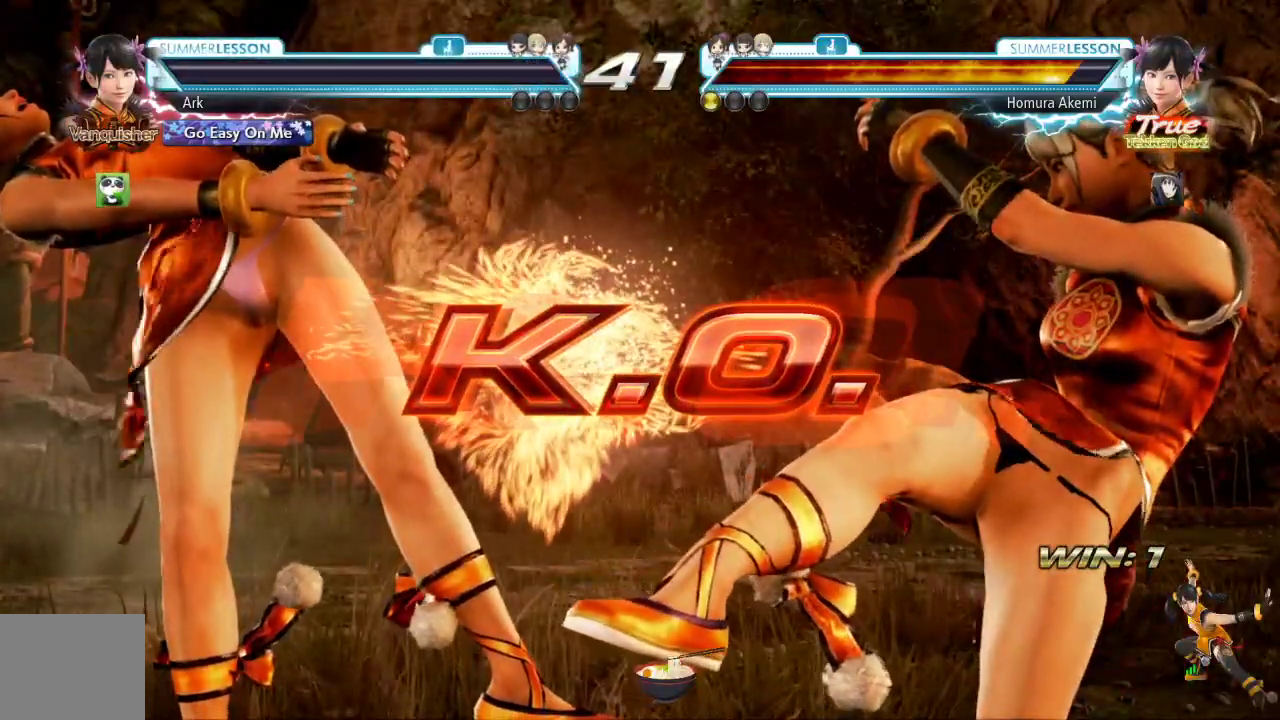
{"buttons": [], "left_stick": "center", "right_stick": "center", "events": [[150, "R1", "up"]]}
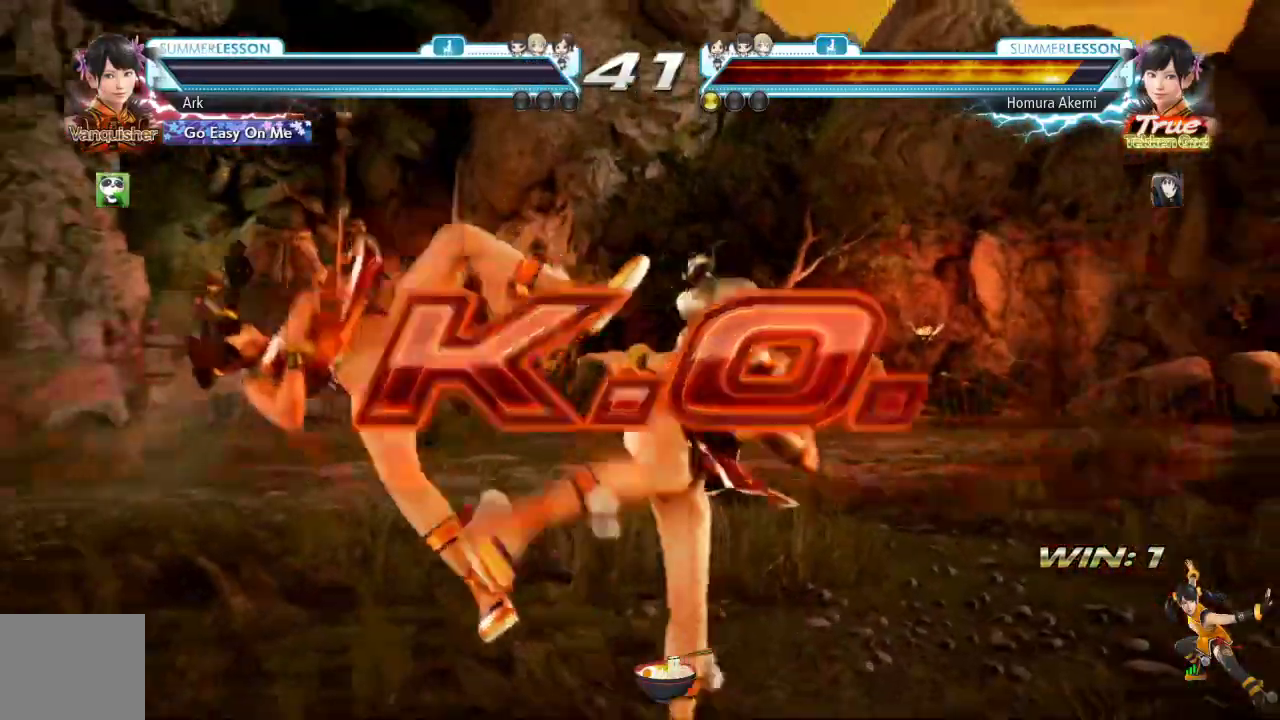
{"buttons": [], "left_stick": "center", "right_stick": "center", "events": []}
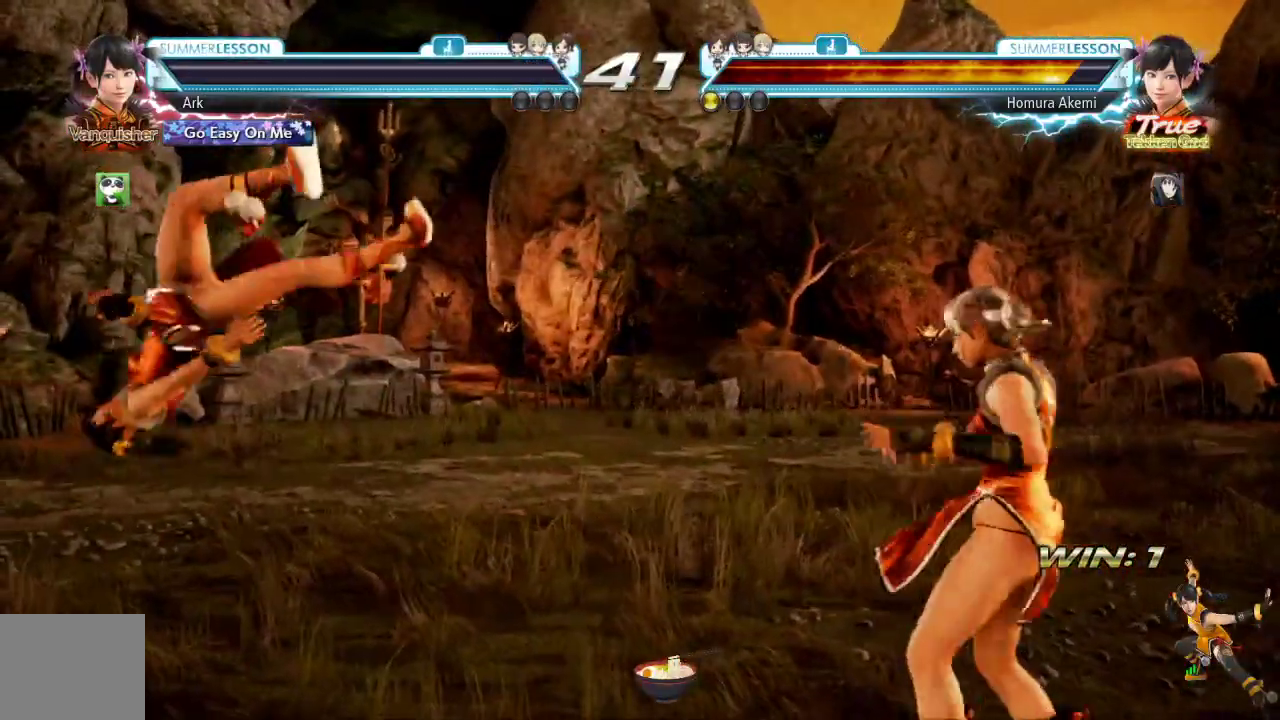
{"buttons": [], "left_stick": "center", "right_stick": "center", "events": []}
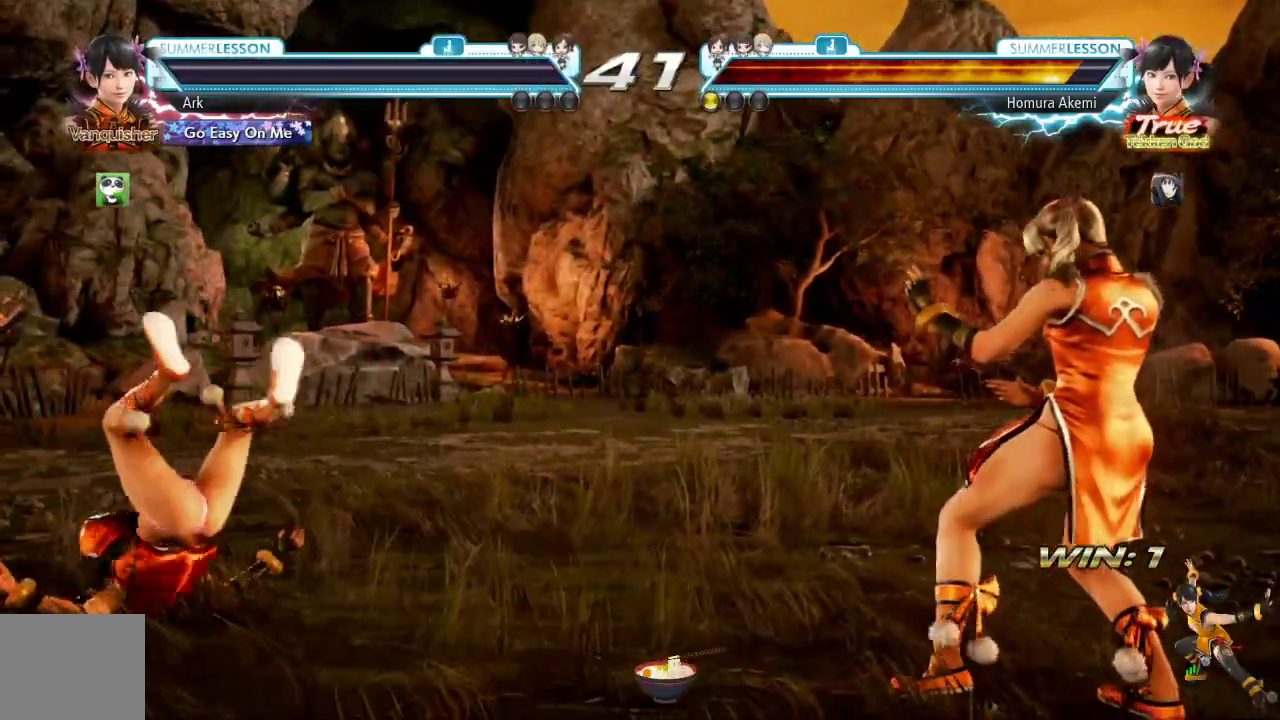
{"buttons": [], "left_stick": "center", "right_stick": "center", "events": []}
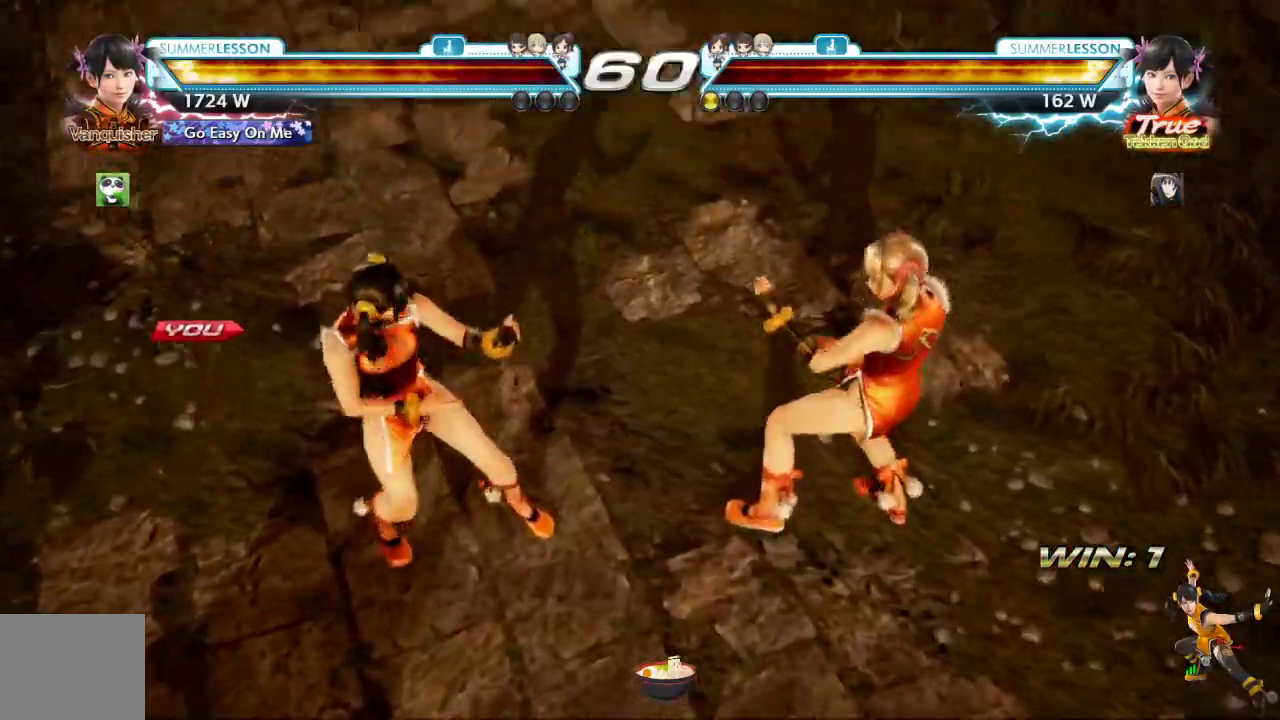
{"buttons": [], "left_stick": "center", "right_stick": "center", "events": [[100, "left_stick", "right"], [167, "left_stick", "center"]]}
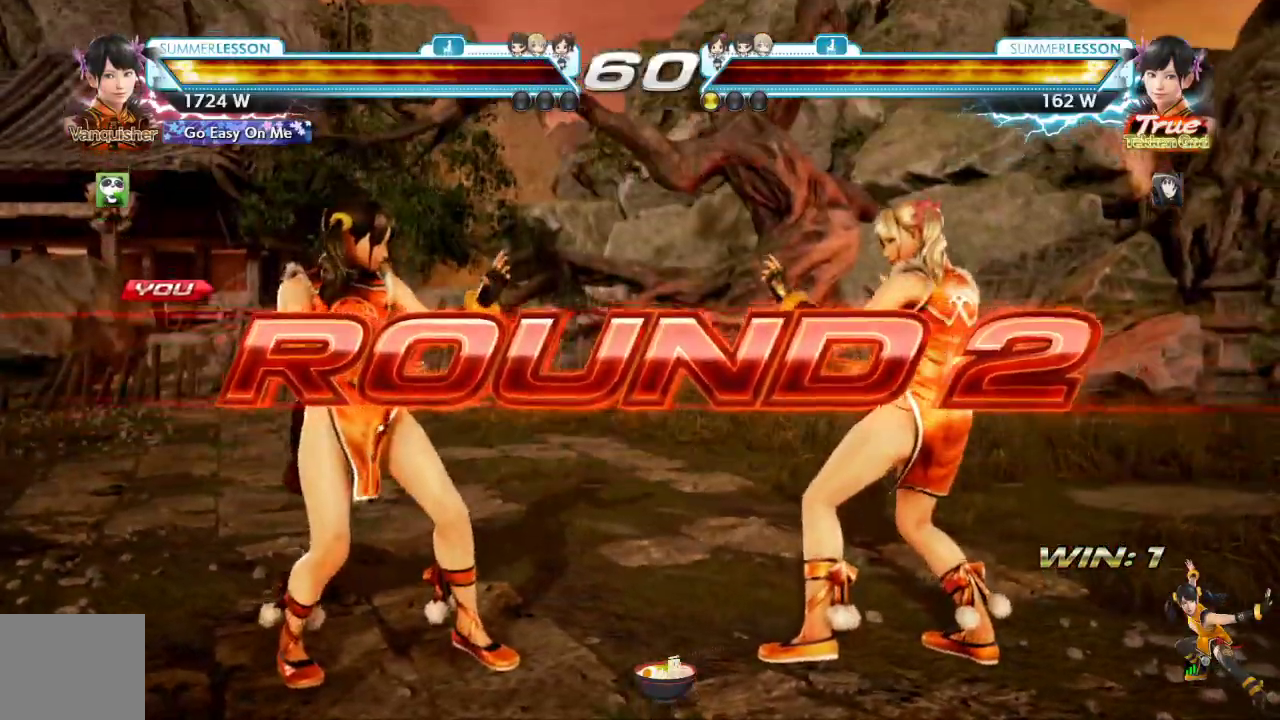
{"buttons": [], "left_stick": "center", "right_stick": "center", "events": []}